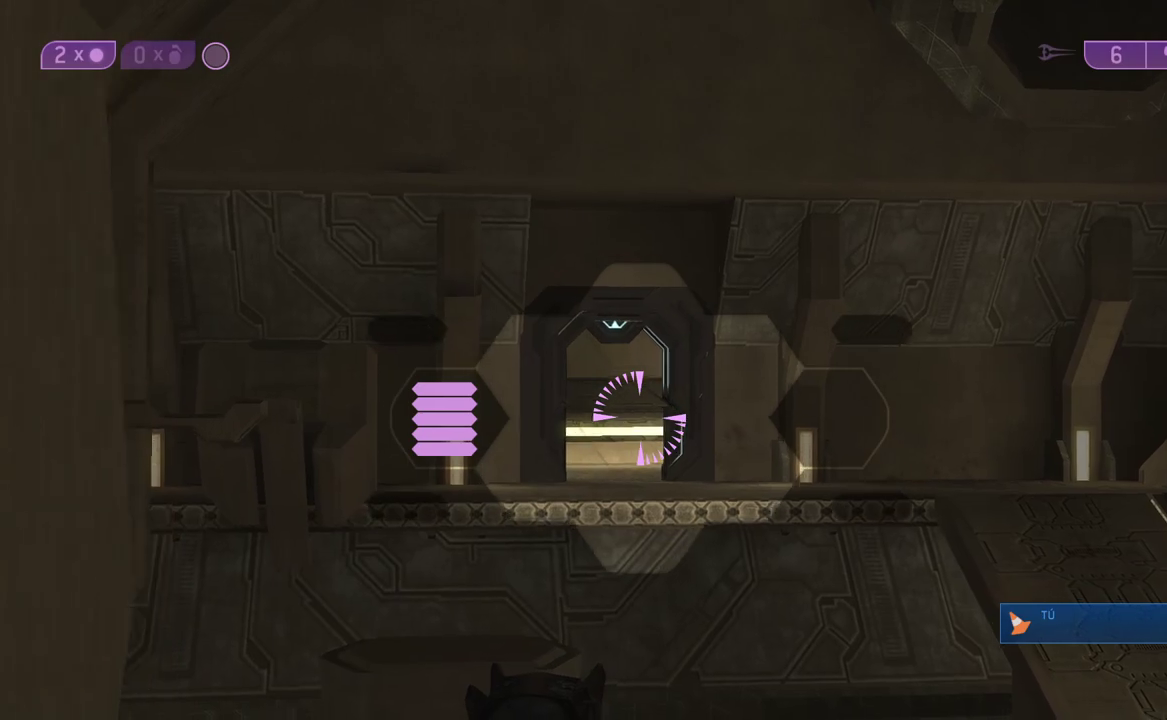
Gameplay with a controller (Xbox layout); each line is a JSON object with the inputs held at the frame after it. "events" lists button and stick changes between this image and that frame as [ms after this image, input, new state], when the widget could be followed in between. Not read: left_stick.
{"buttons": ["Y"], "right_stick": "center"}
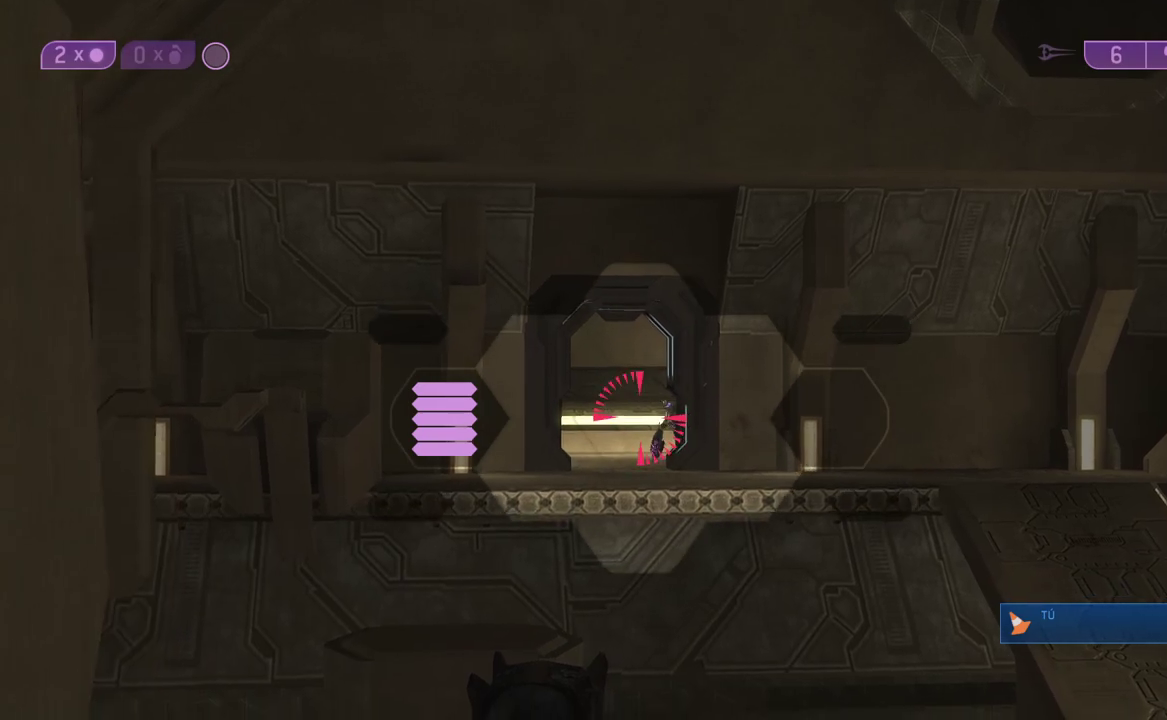
{"buttons": ["X", "R2"], "right_stick": "center", "events": [[433, "X", "down"], [467, "Y", "up"], [500, "R2", "down"]]}
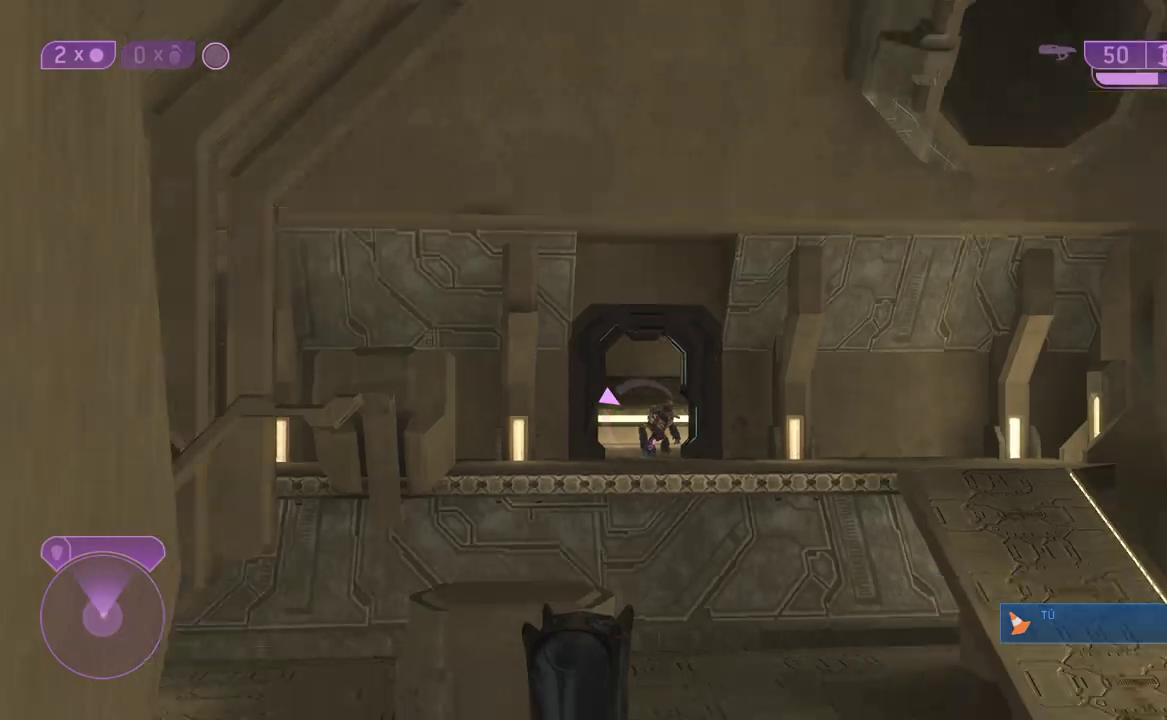
{"buttons": [], "right_stick": "center", "events": [[200, "R2", "up"], [217, "X", "up"]]}
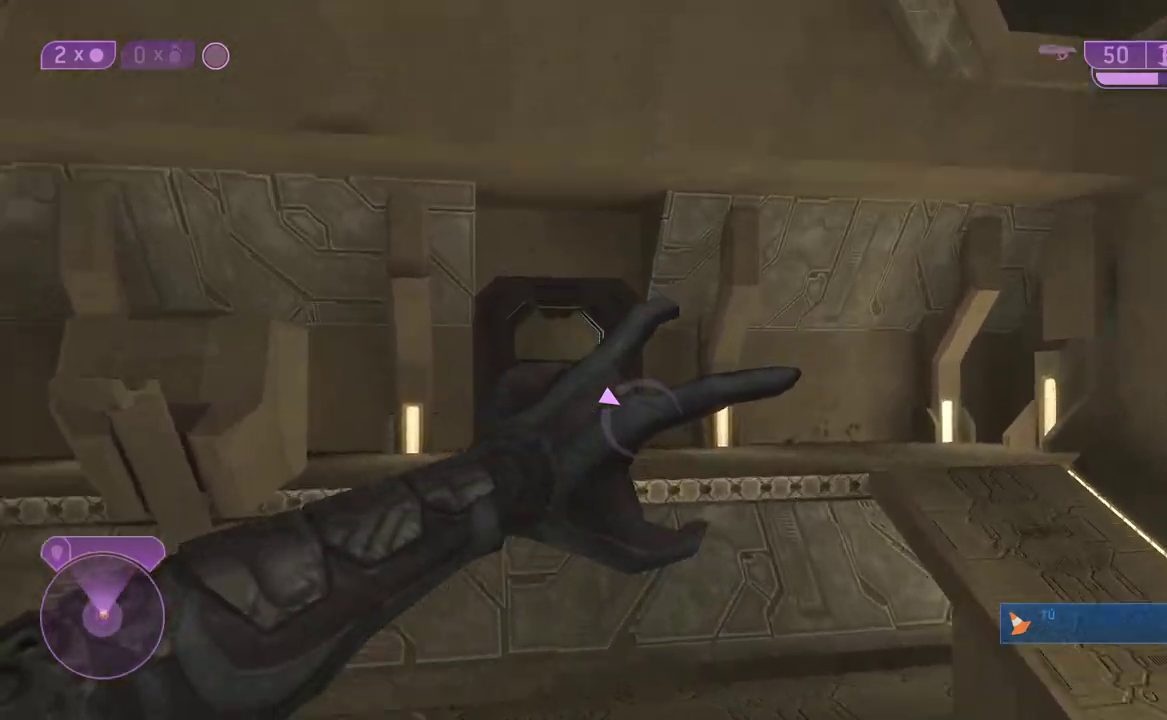
{"buttons": ["A", "X"], "right_stick": "down", "events": [[83, "R3", "down"], [150, "R3", "up"], [250, "A", "down"], [250, "L1", "down"], [250, "X", "down"], [317, "right_stick", "down"], [350, "L1", "up"], [383, "A", "up"], [483, "A", "down"]]}
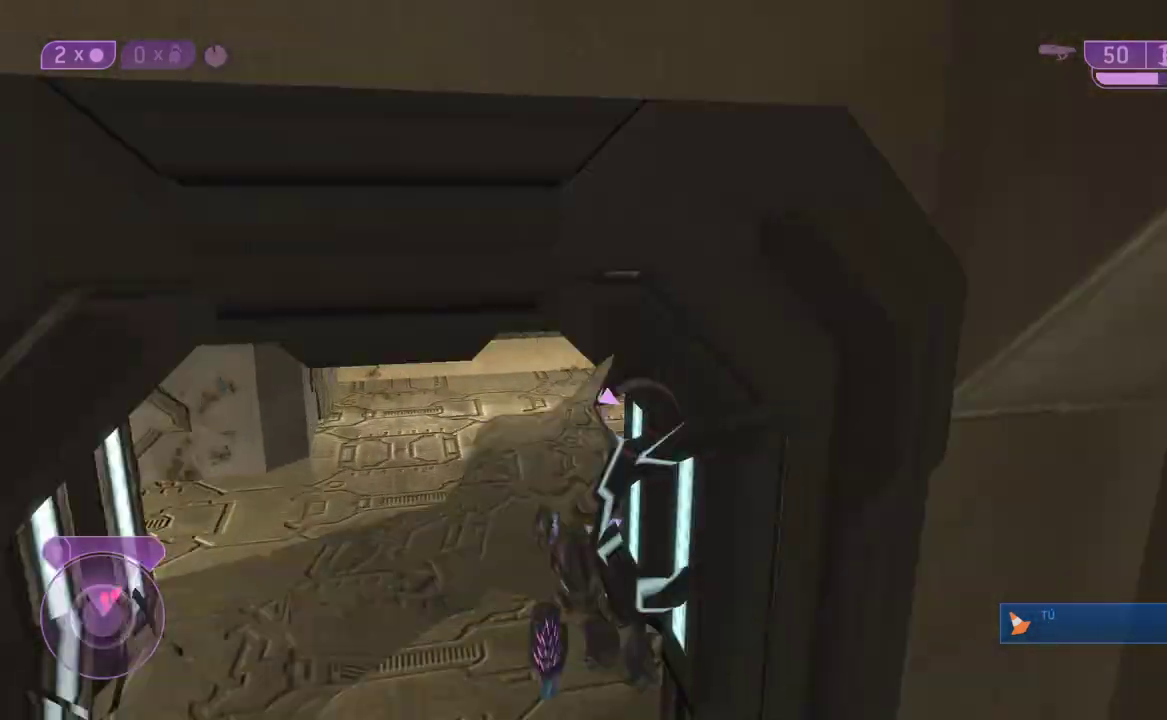
{"buttons": [], "right_stick": "down", "events": [[50, "A", "up"], [83, "X", "up"]]}
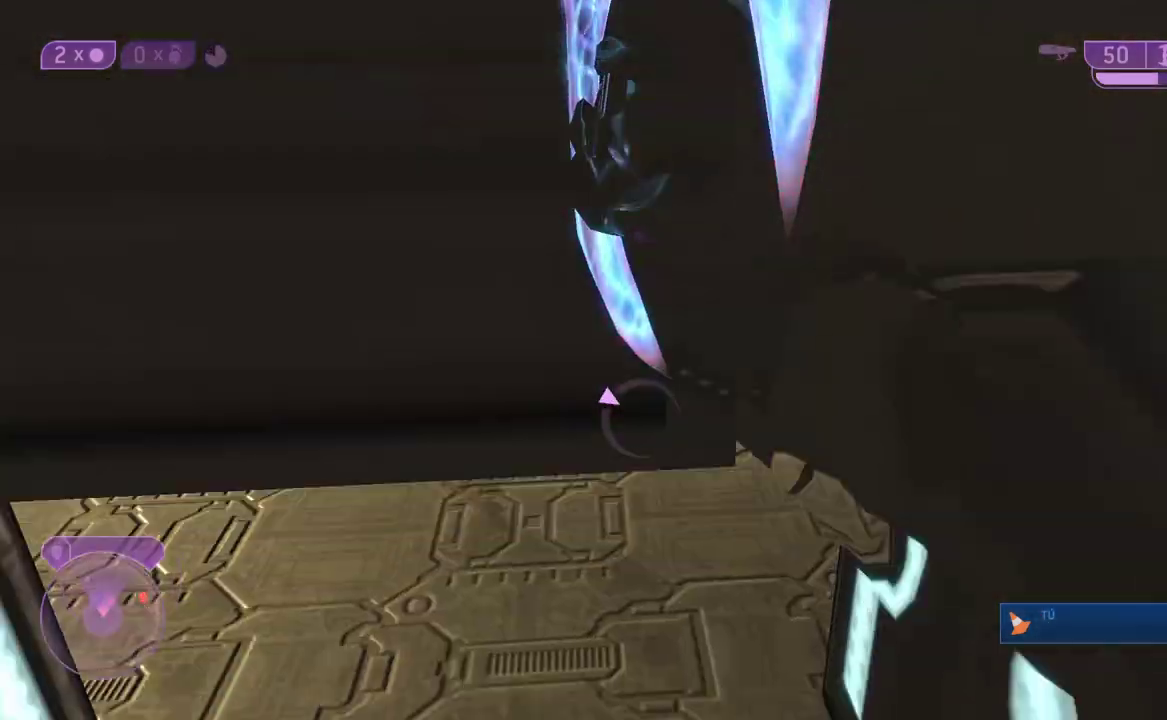
{"buttons": [], "right_stick": "up", "events": [[417, "right_stick", "center"], [467, "right_stick", "up"]]}
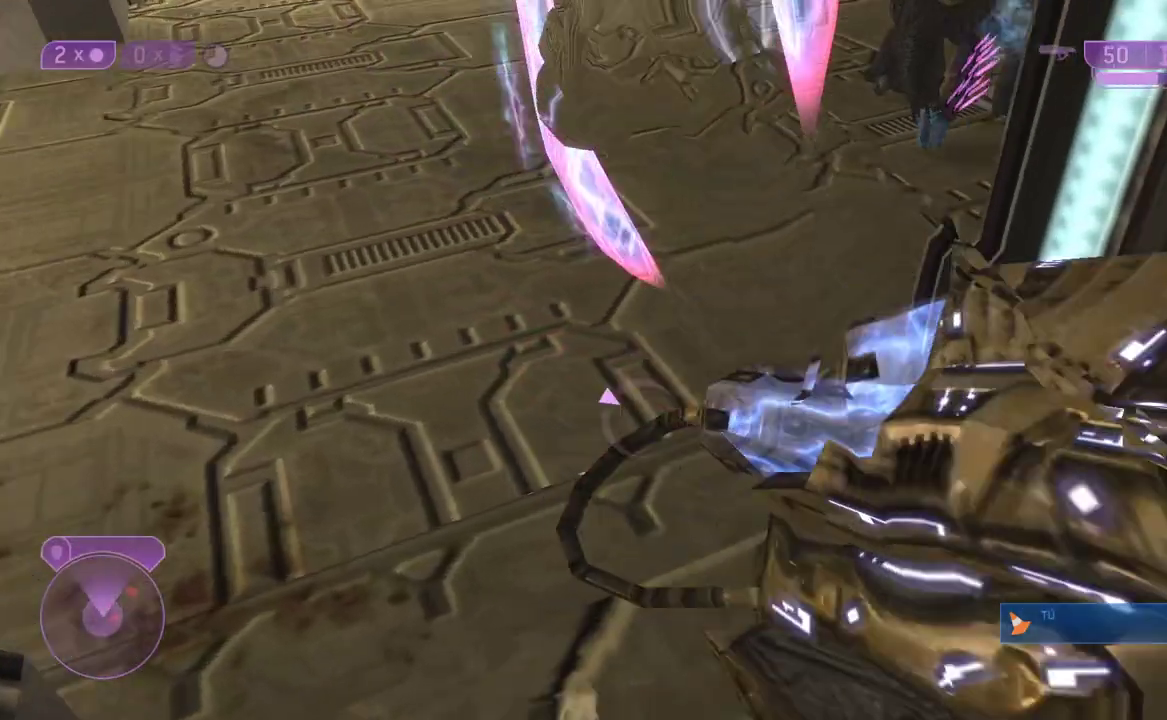
{"buttons": [], "right_stick": "center", "events": [[117, "right_stick", "center"], [300, "right_stick", "up"], [333, "L2", "down"], [400, "L2", "up"], [417, "right_stick", "center"]]}
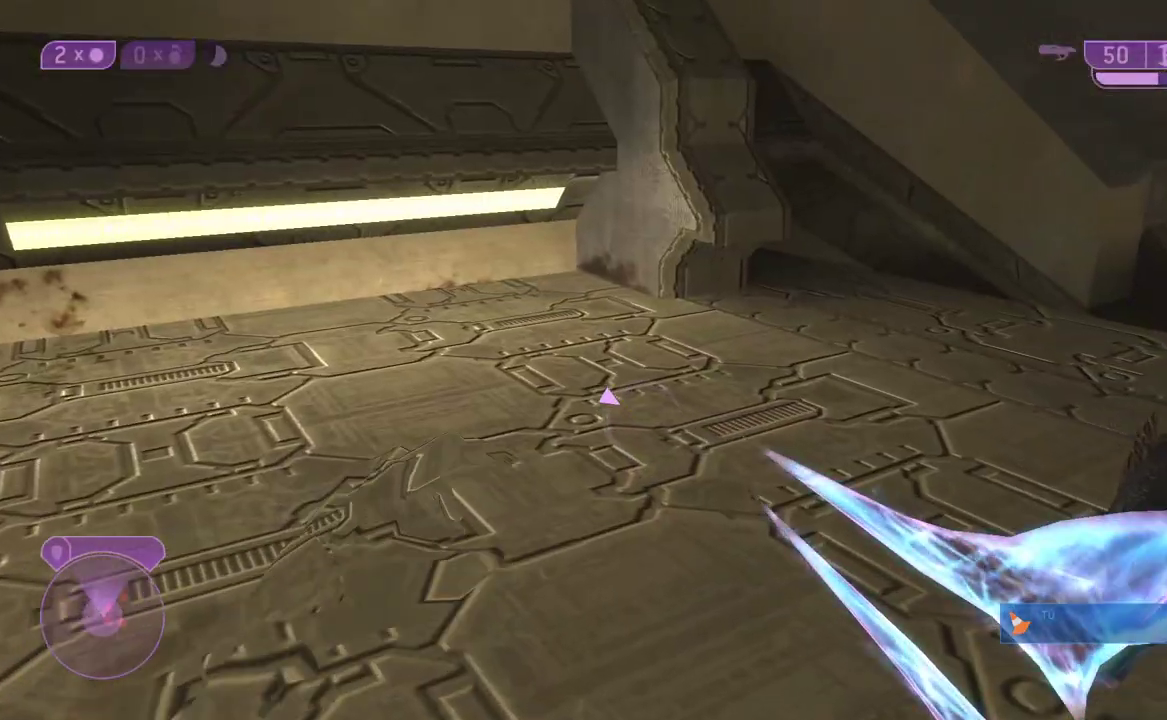
{"buttons": [], "right_stick": "center"}
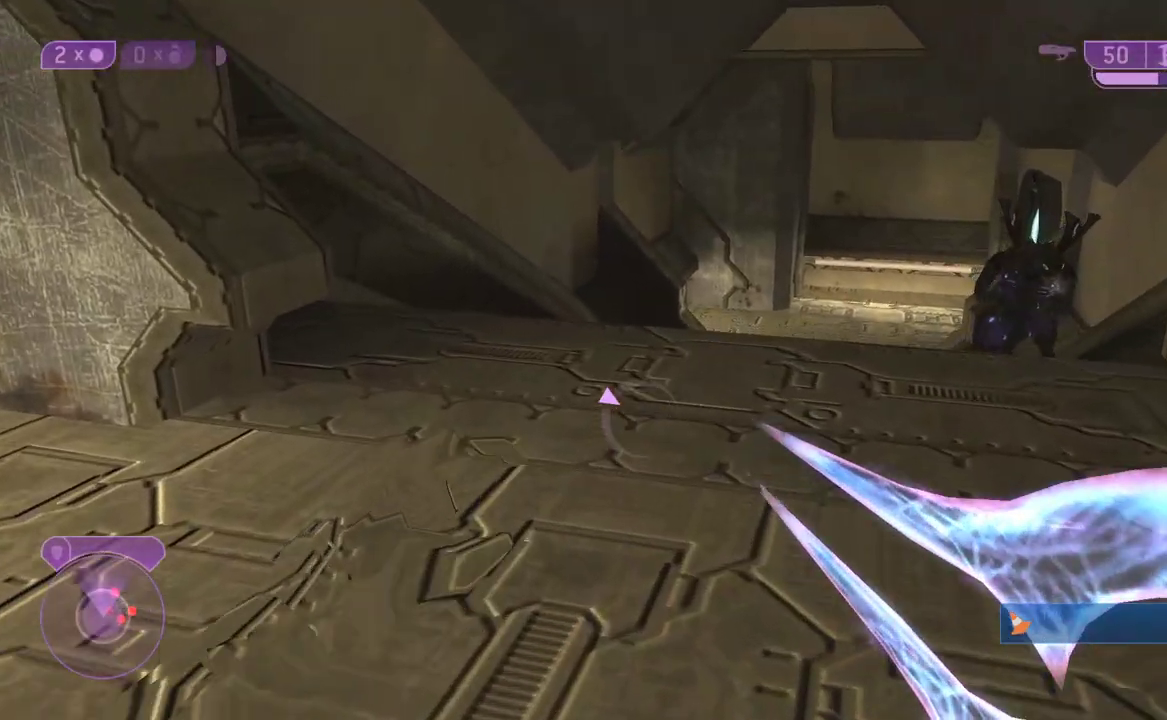
{"buttons": [], "right_stick": "right", "events": [[433, "X", "down"], [467, "right_stick", "right"], [500, "X", "up"]]}
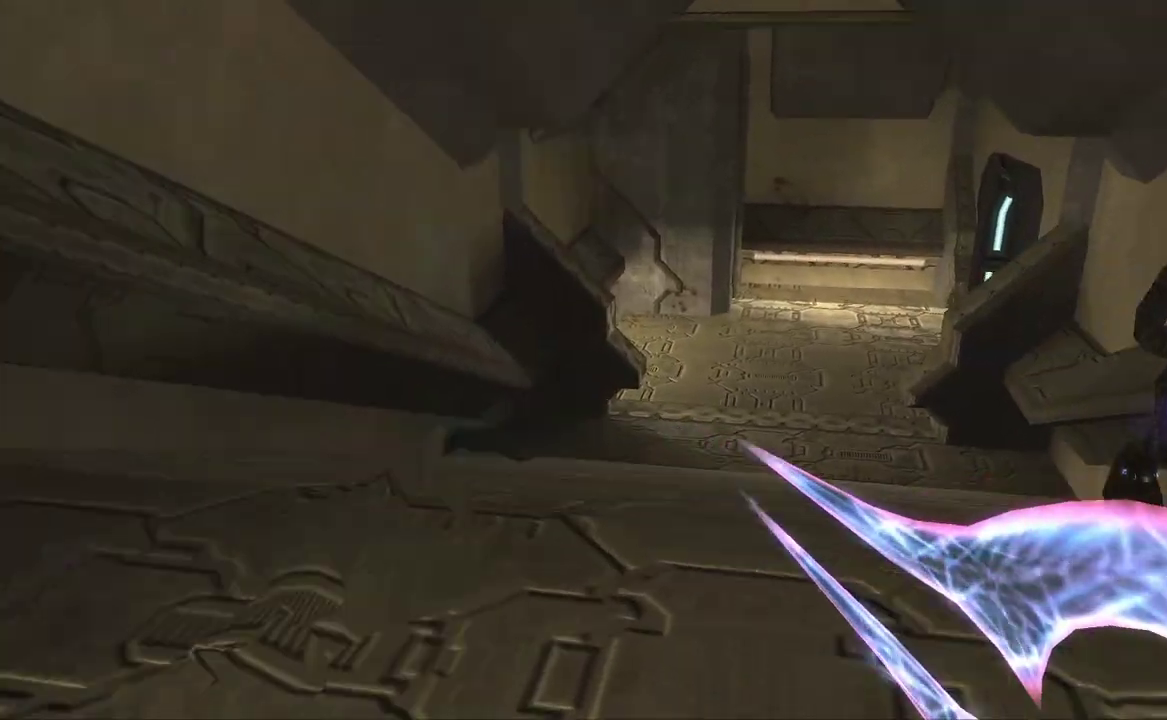
{"buttons": [], "right_stick": "center"}
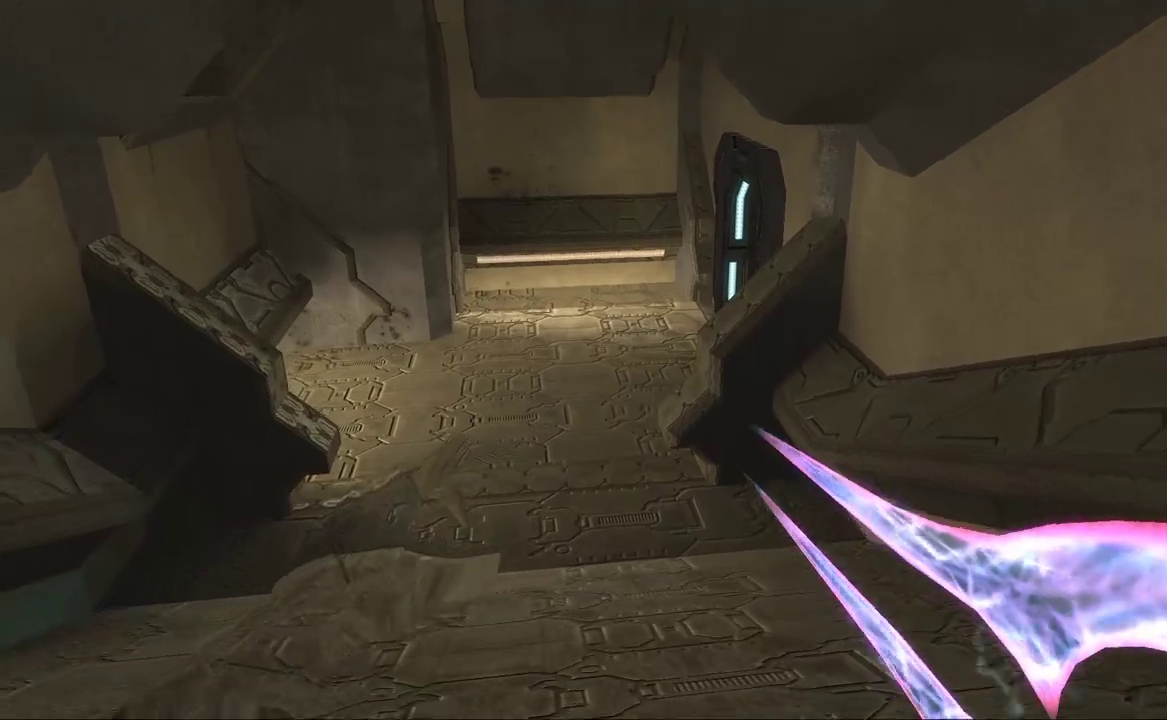
{"buttons": [], "right_stick": "center"}
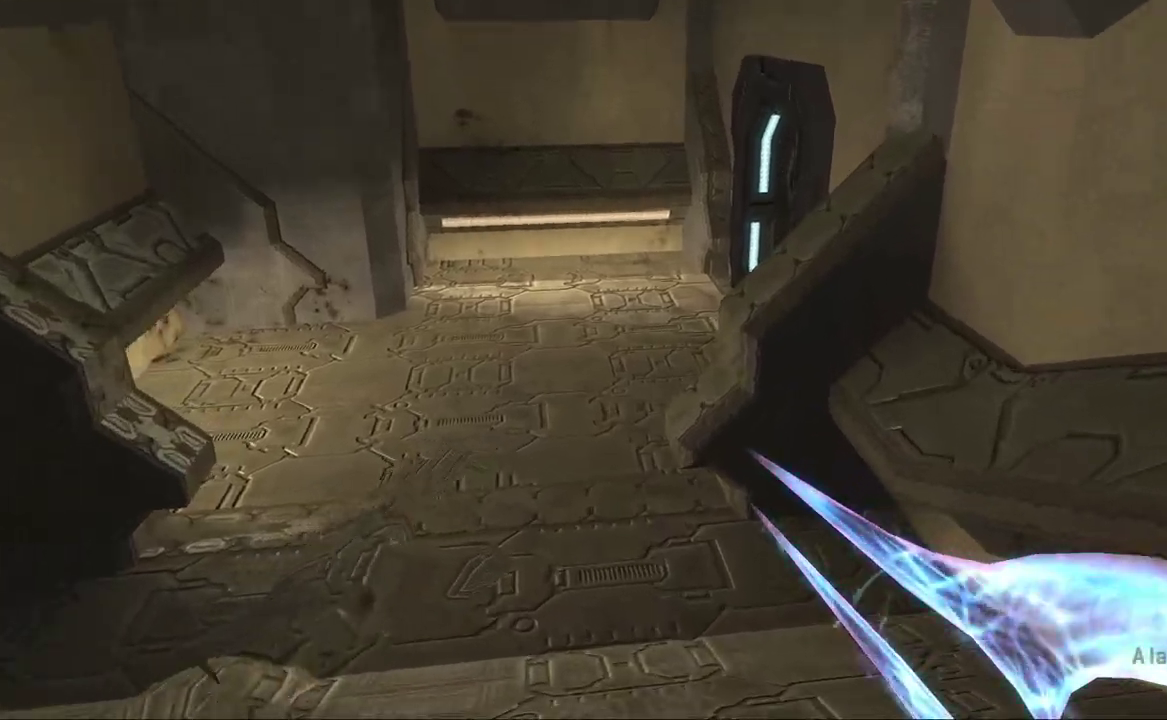
{"buttons": [], "right_stick": "center"}
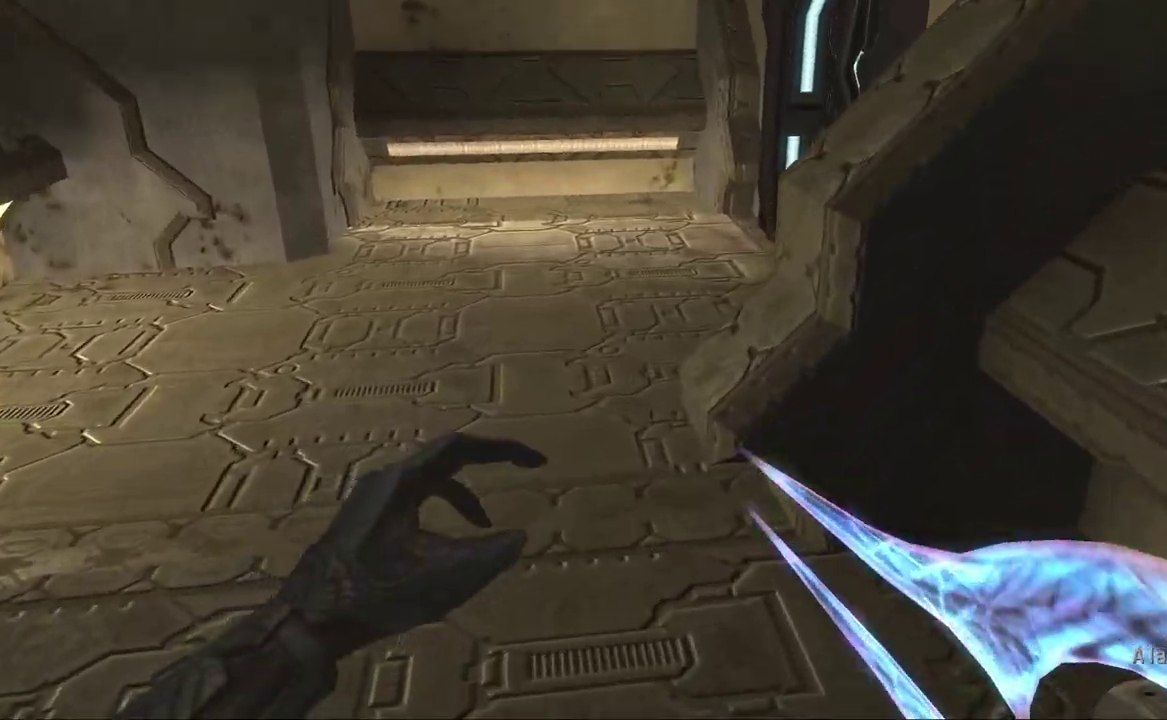
{"buttons": [], "right_stick": "up-right"}
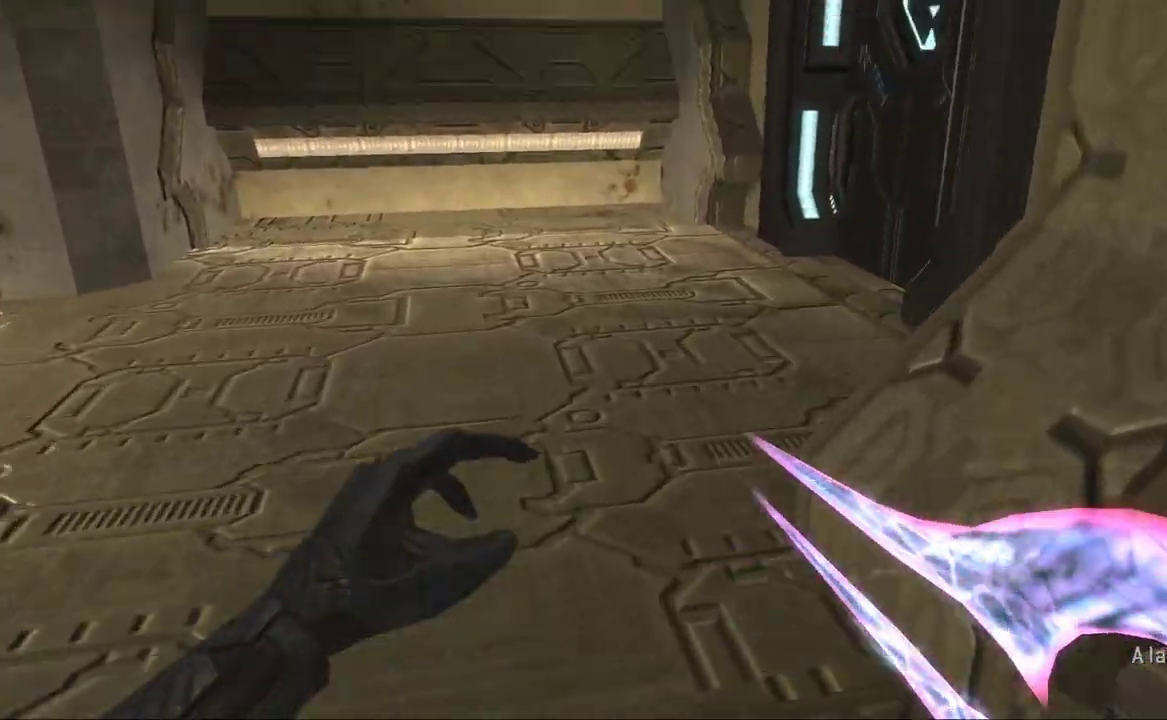
{"buttons": [], "right_stick": "center"}
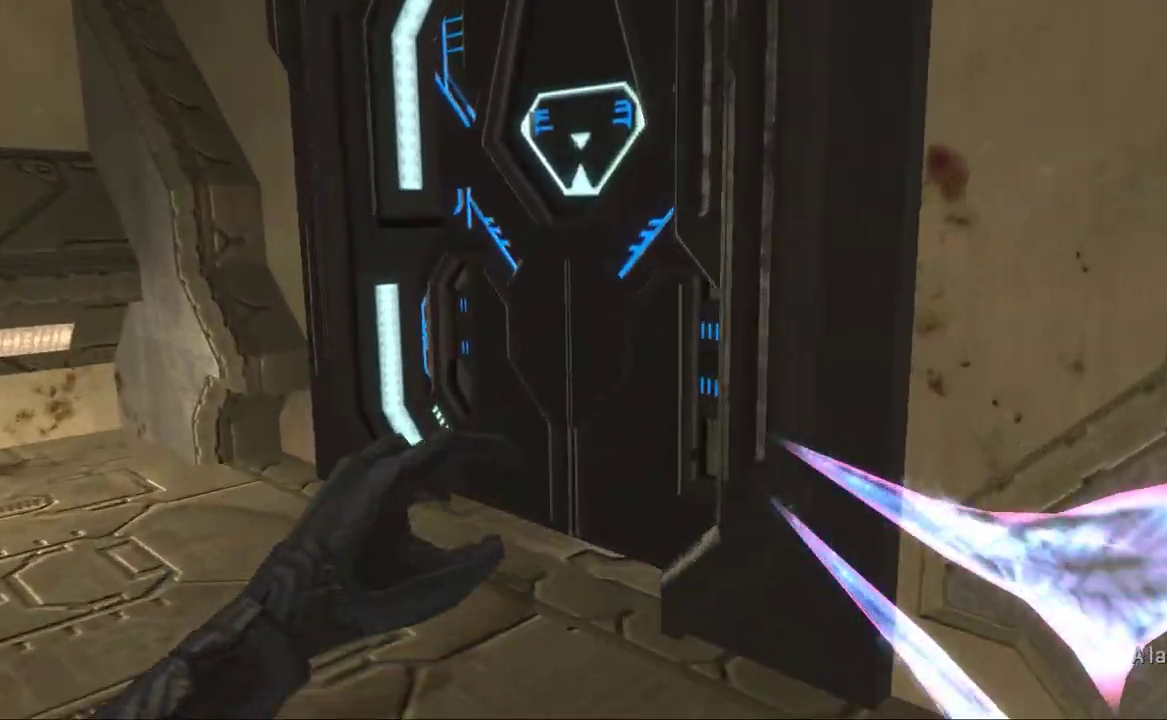
{"buttons": [], "right_stick": "center"}
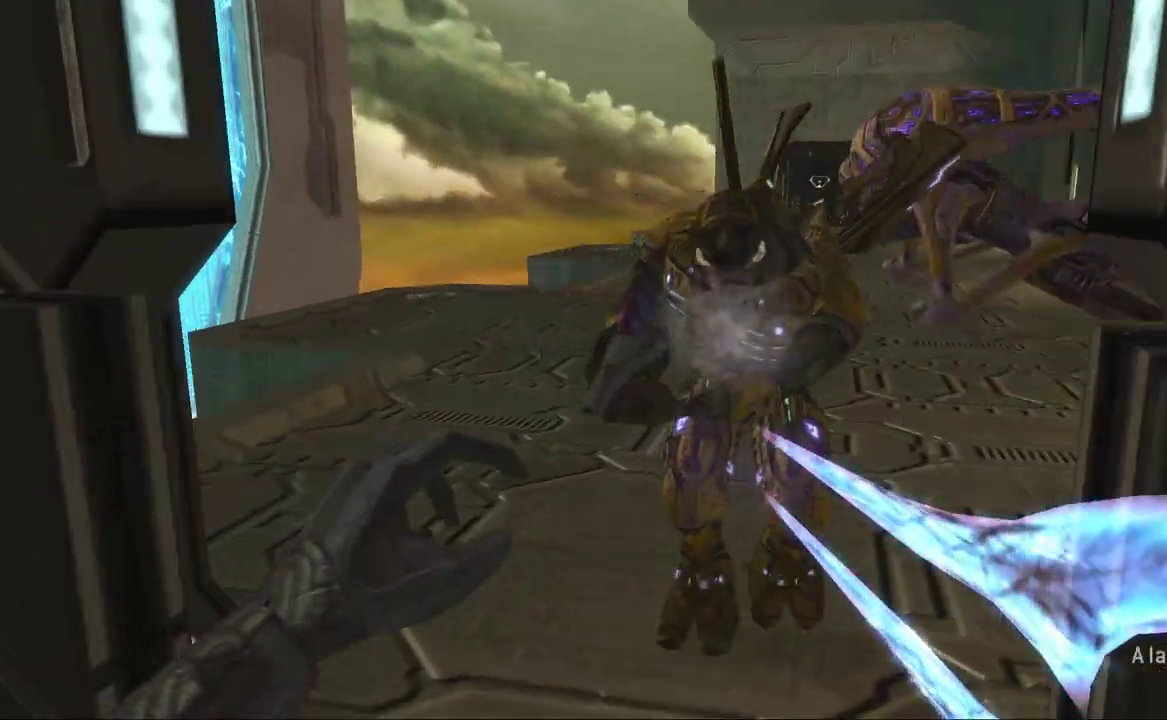
{"buttons": ["R2"], "right_stick": "center"}
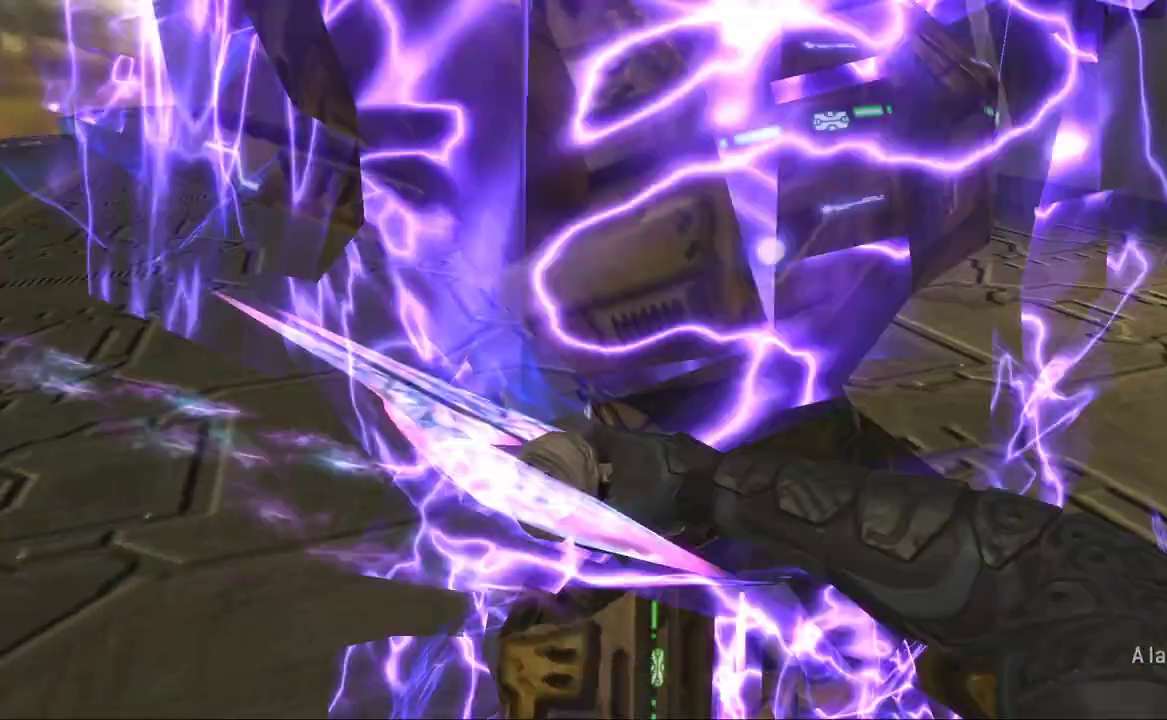
{"buttons": ["R2"], "right_stick": "right"}
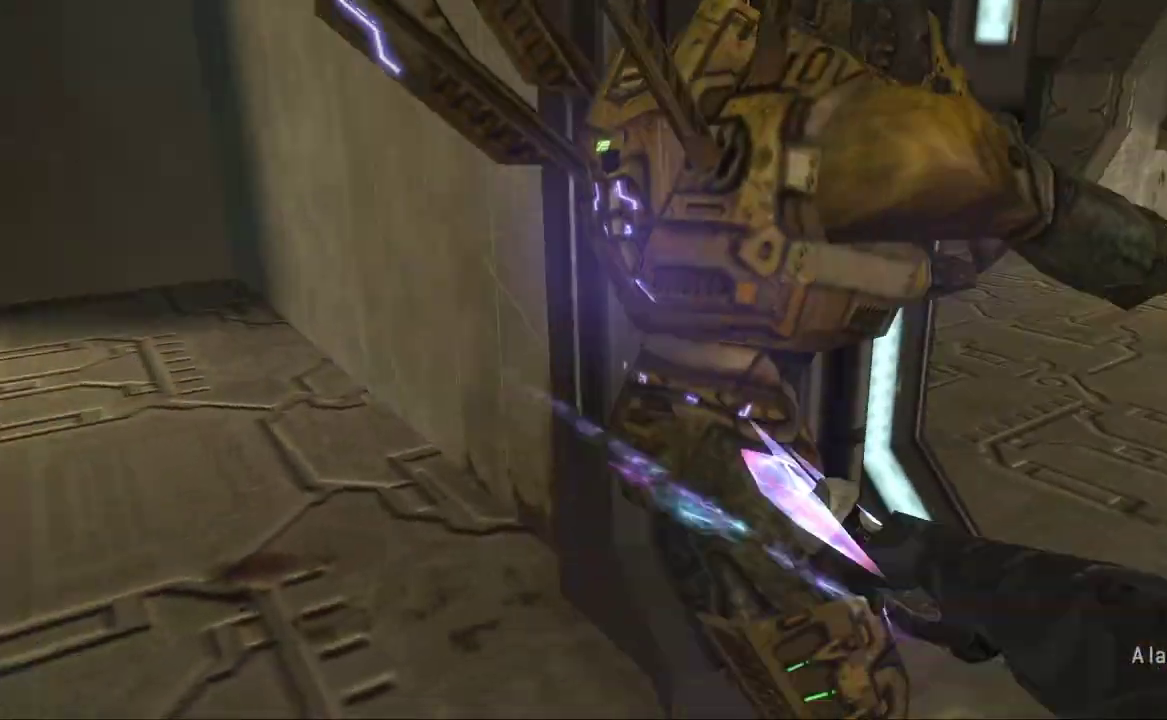
{"buttons": [], "right_stick": "left"}
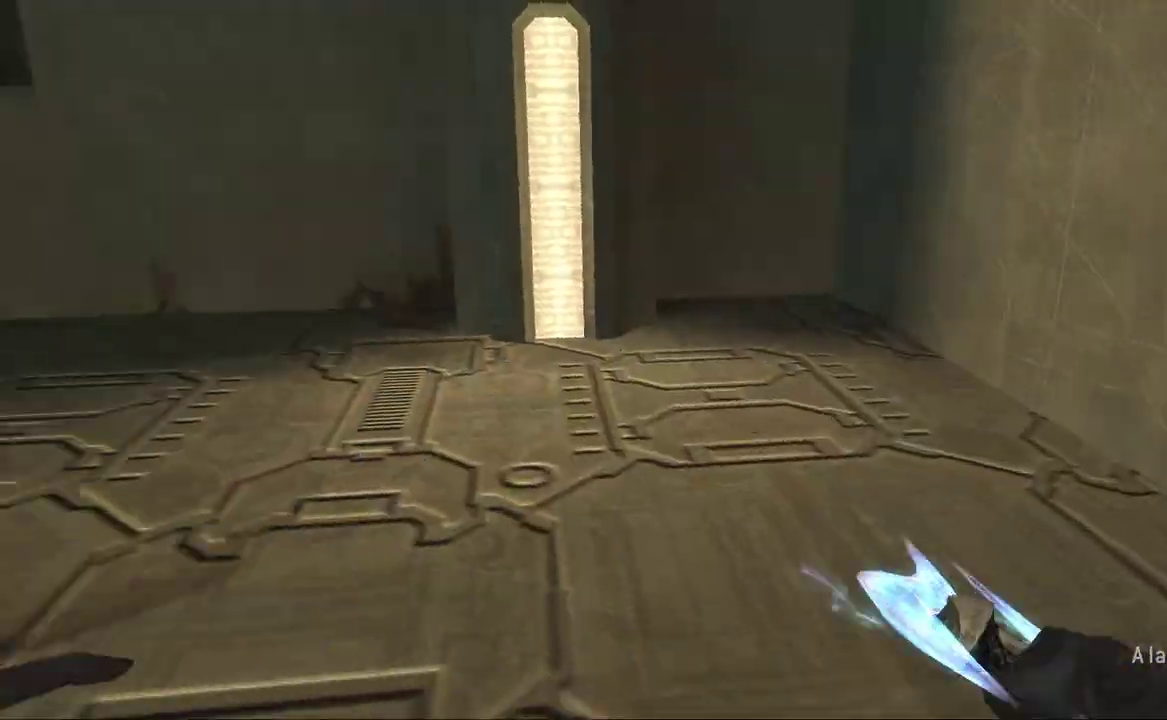
{"buttons": [], "right_stick": "up-left"}
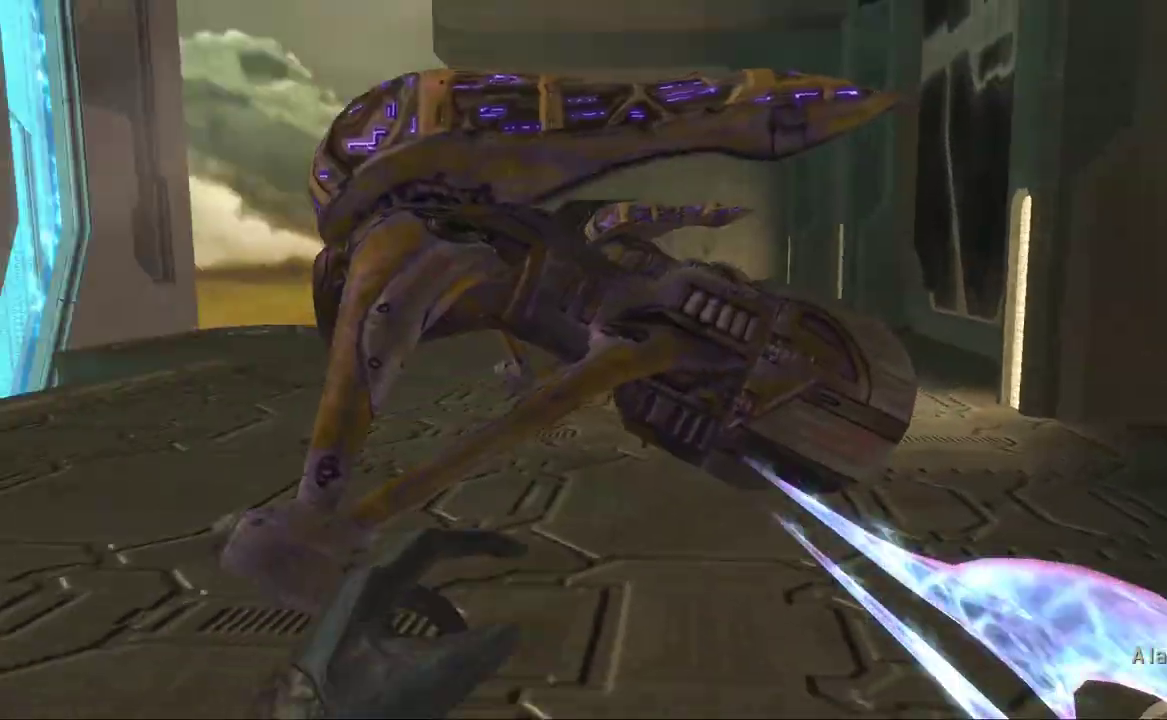
{"buttons": ["X"], "right_stick": "center"}
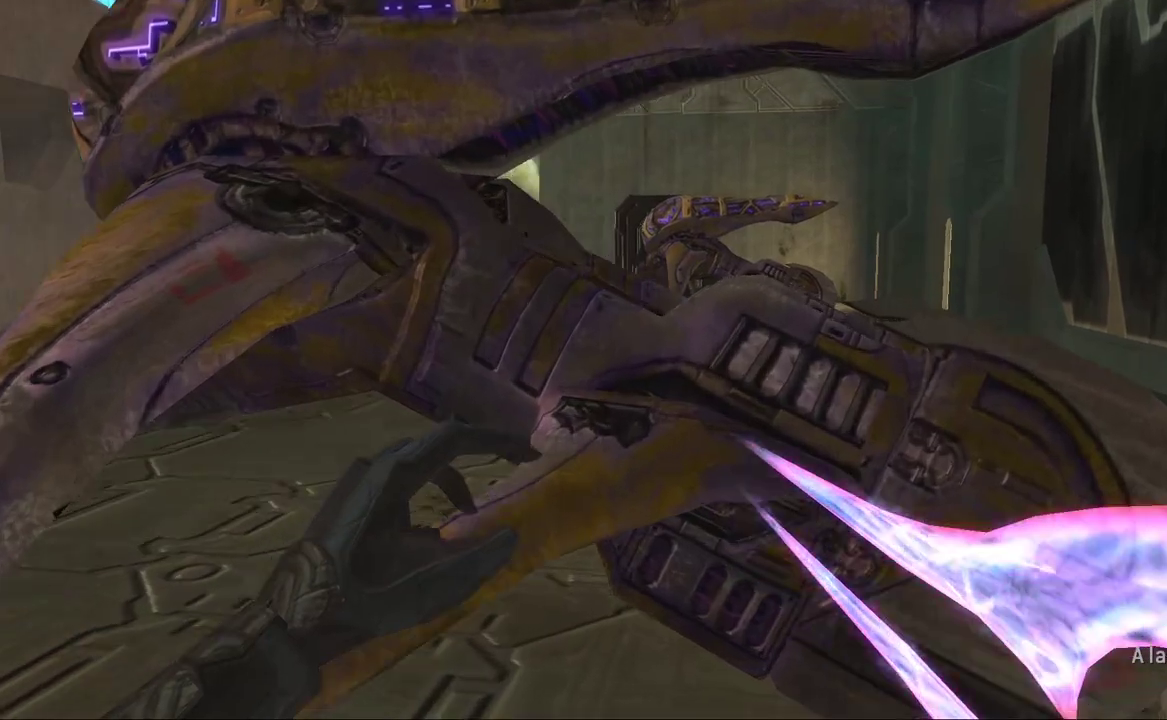
{"buttons": ["X"], "right_stick": "center"}
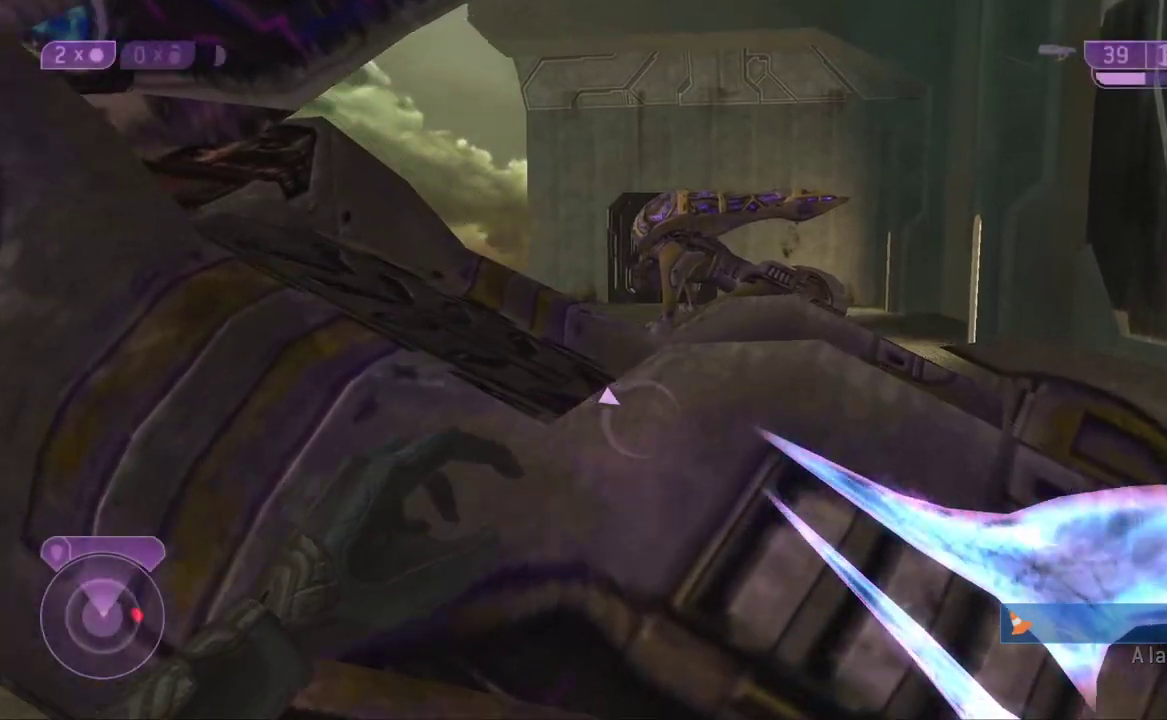
{"buttons": ["X"], "right_stick": "center"}
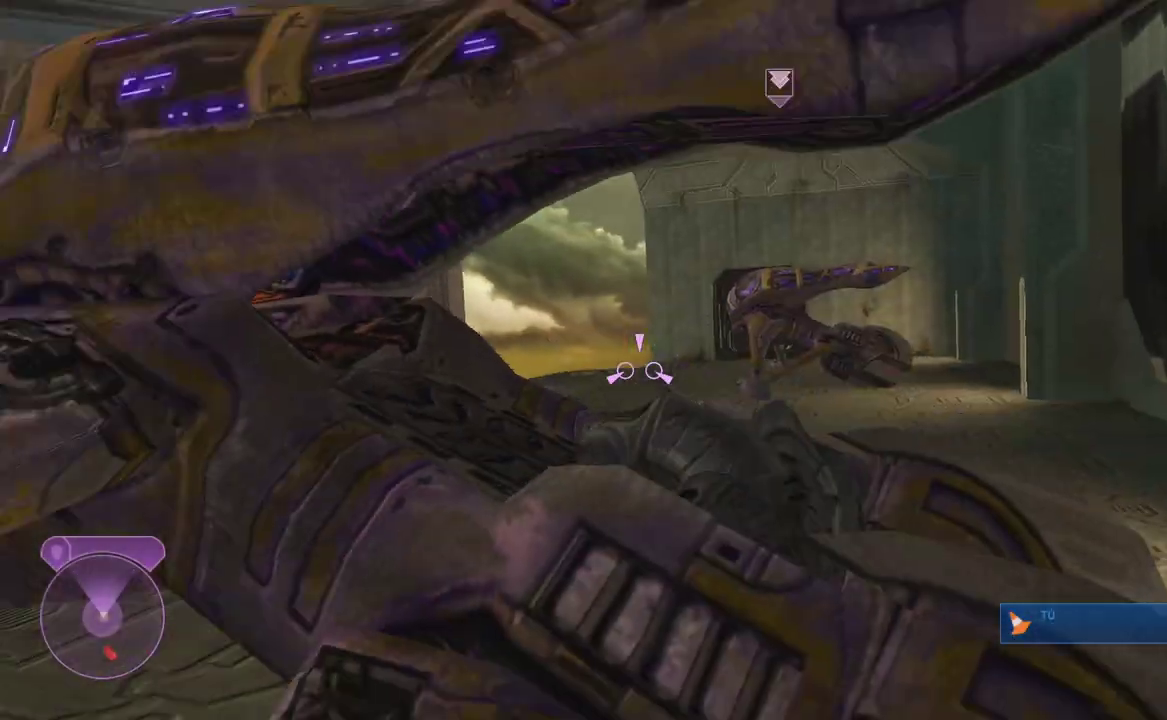
{"buttons": ["L2"], "right_stick": "down-right"}
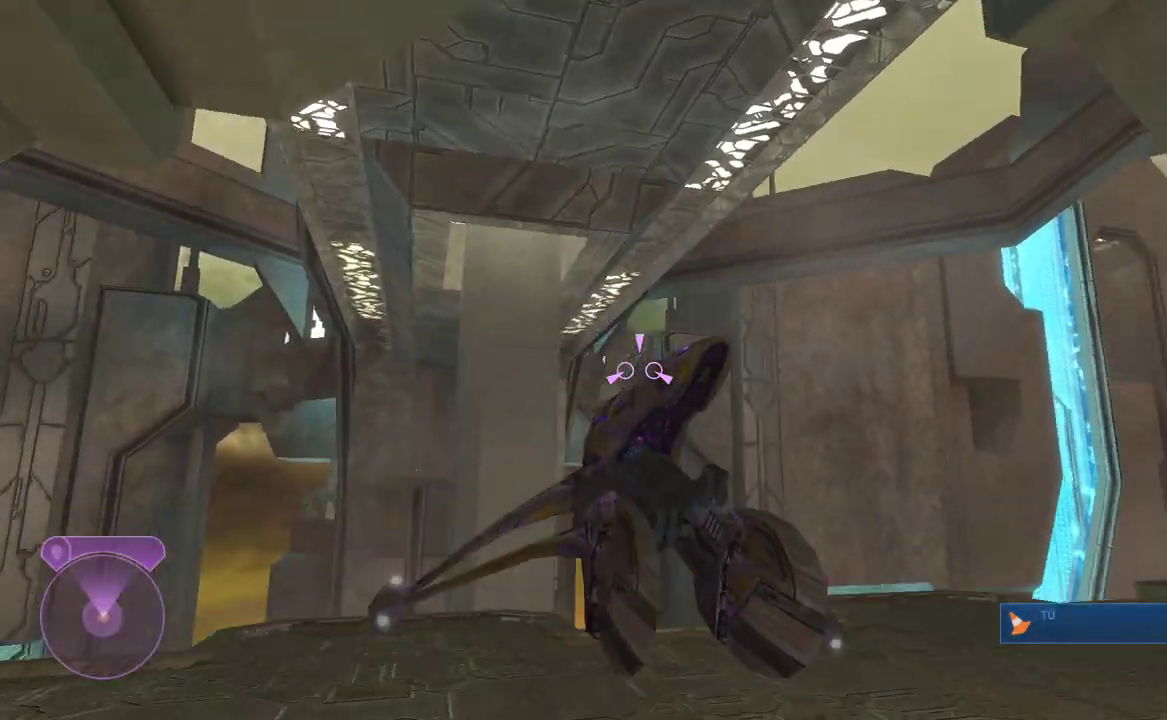
{"buttons": ["L2"], "right_stick": "down-right"}
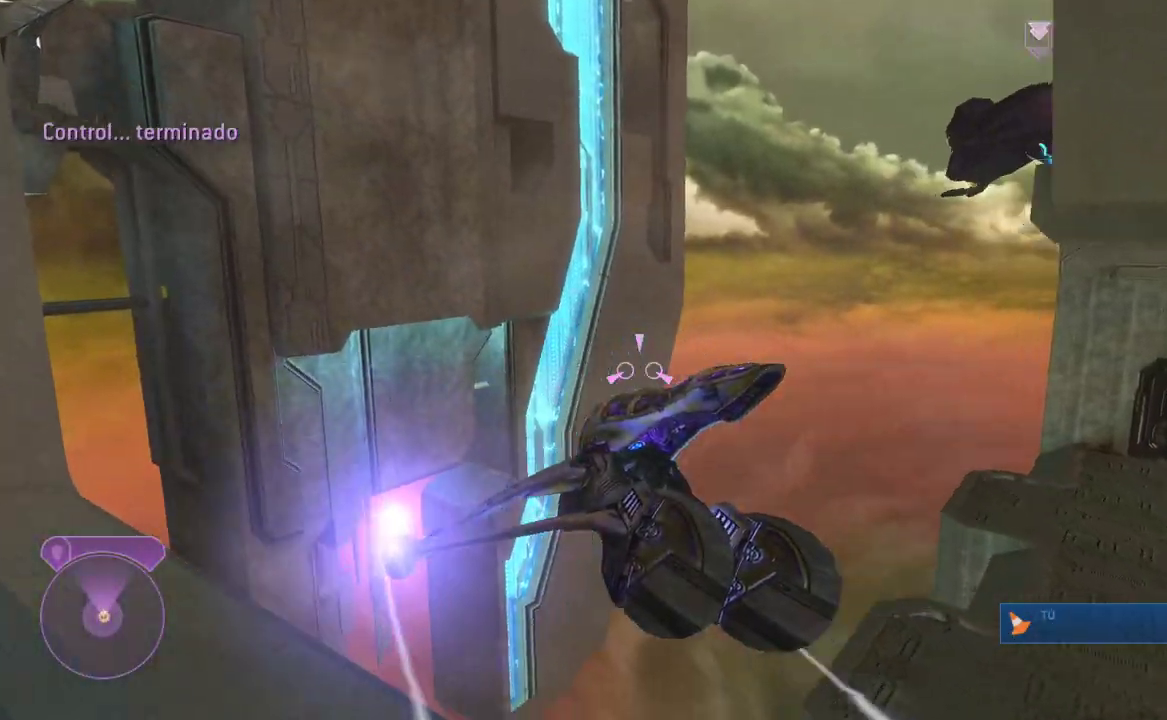
{"buttons": ["L2"], "right_stick": "up-right", "events": [[133, "right_stick", "up-right"], [267, "right_stick", "center"], [483, "right_stick", "up-right"]]}
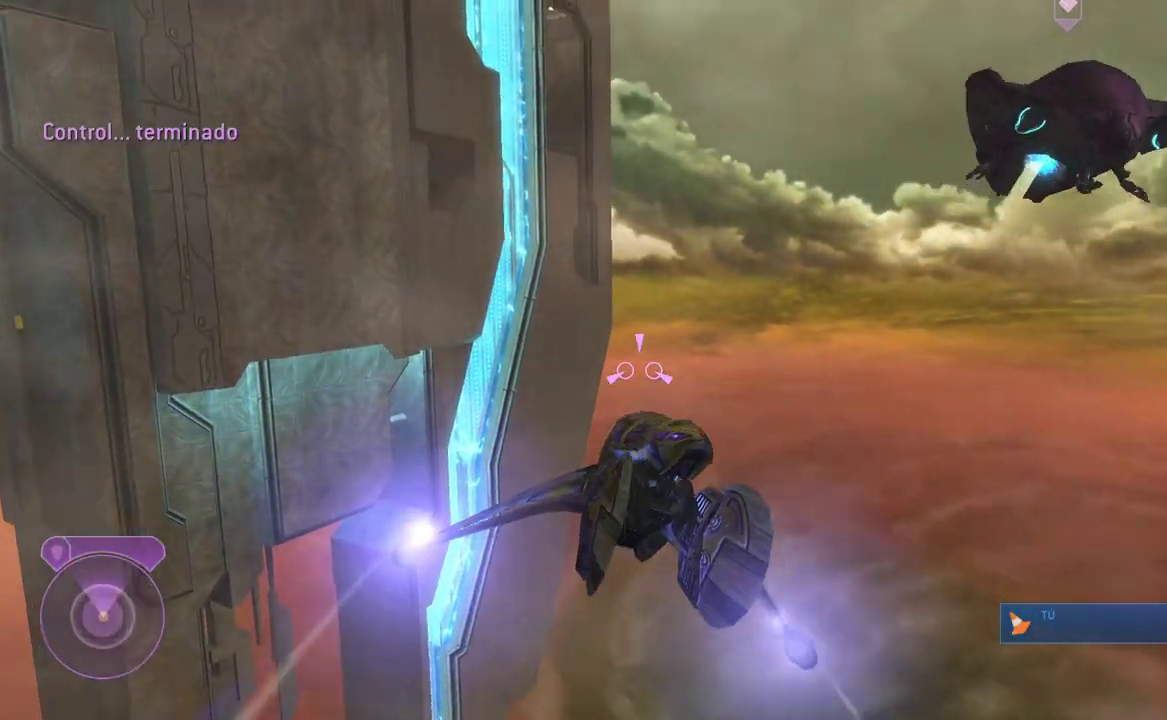
{"buttons": ["L2"], "right_stick": "center", "events": [[183, "right_stick", "up"], [300, "right_stick", "center"]]}
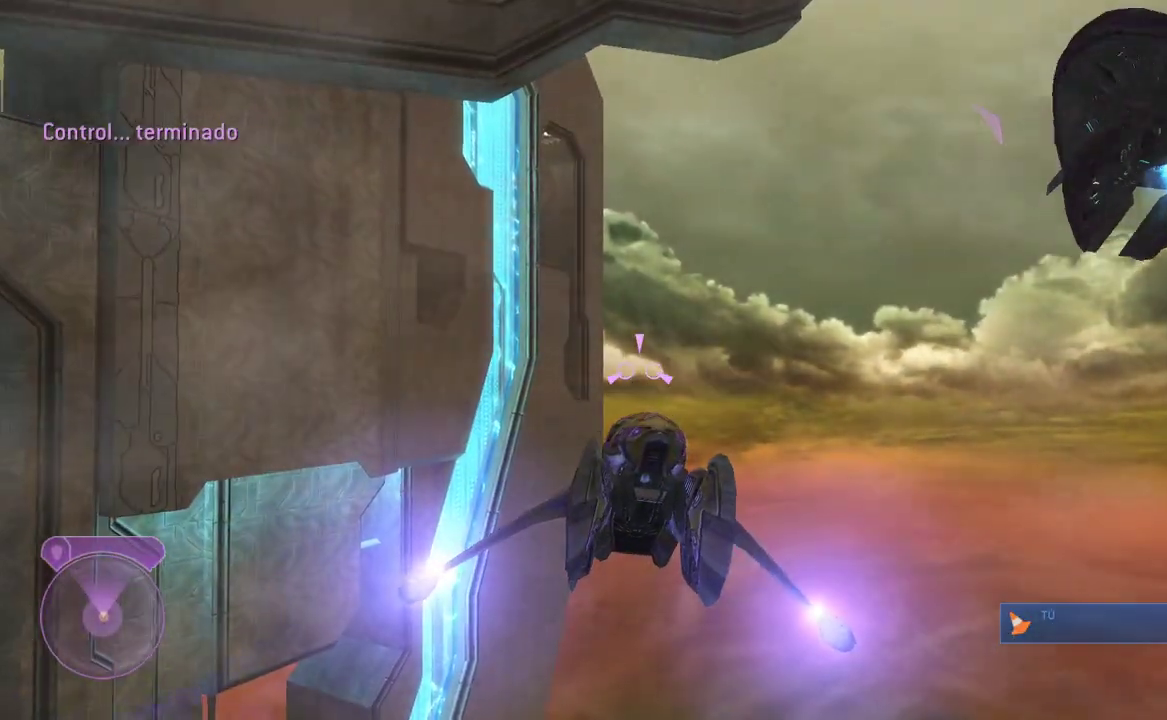
{"buttons": ["L2"], "right_stick": "left", "events": [[350, "right_stick", "left"]]}
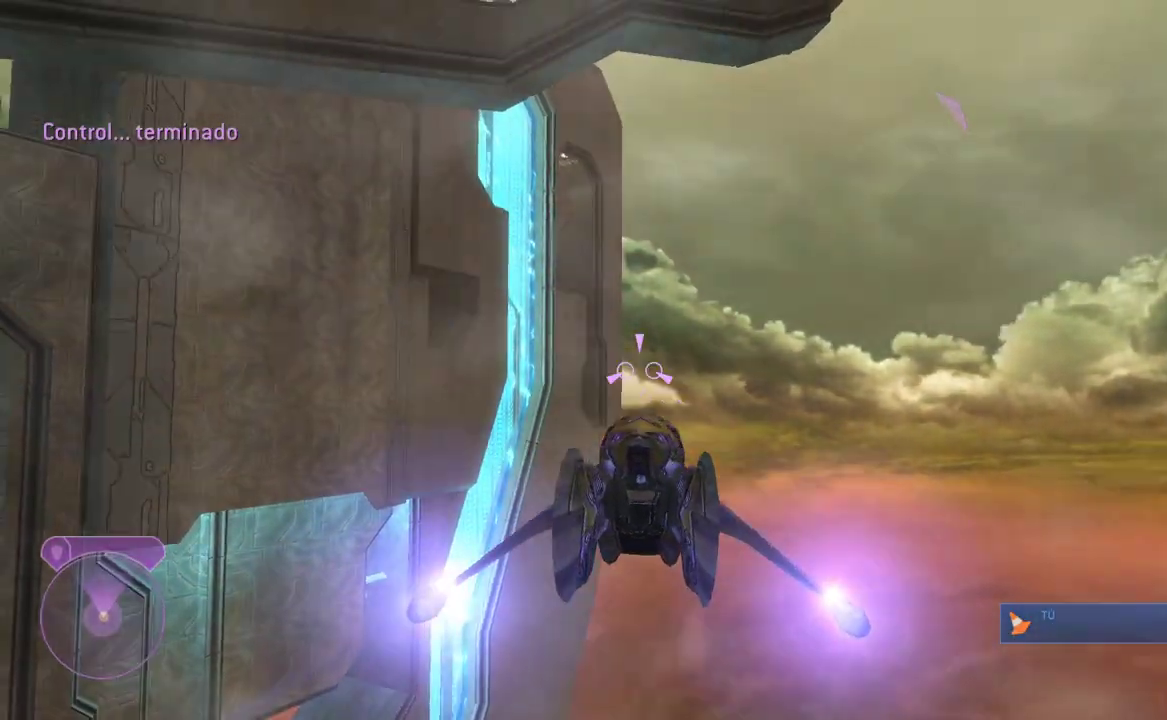
{"buttons": ["L2"], "right_stick": "up-left"}
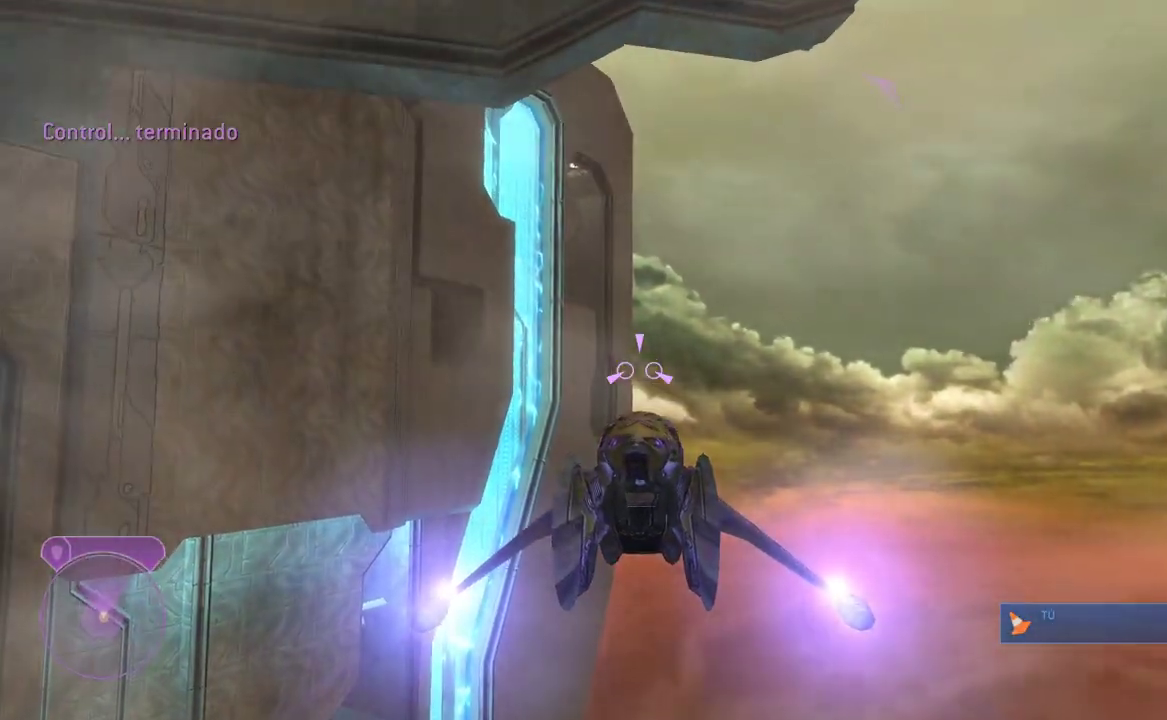
{"buttons": ["L2"], "right_stick": "left"}